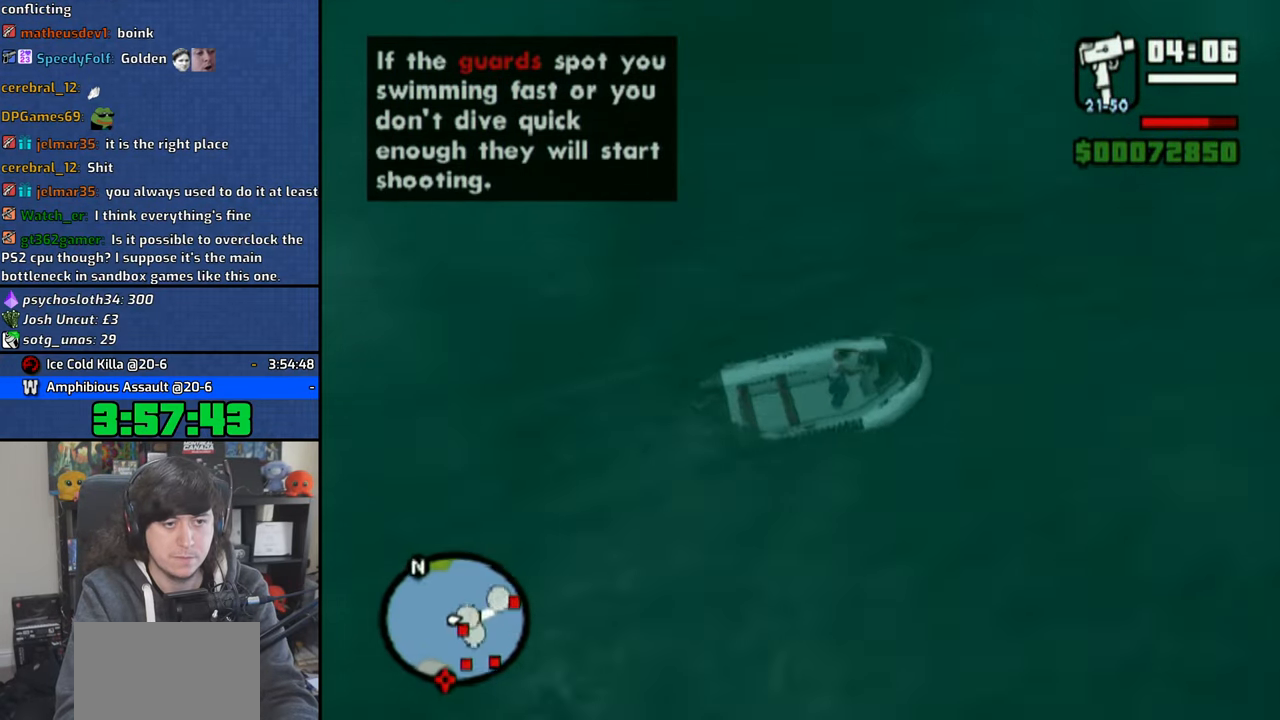
Gameplay with a controller (PlayStation layout); each line is a JSON object with the inputs held at the frame after it. "events" lists button and stick changes between this image and that frame as [ms after this image, input, new state], when the widget could be followed in between. Not read: R1.
{"buttons": ["CROSS"], "left_stick": "up-left", "right_stick": "center", "events": [[33, "R2", "up"], [50, "left_stick", "up-left"]]}
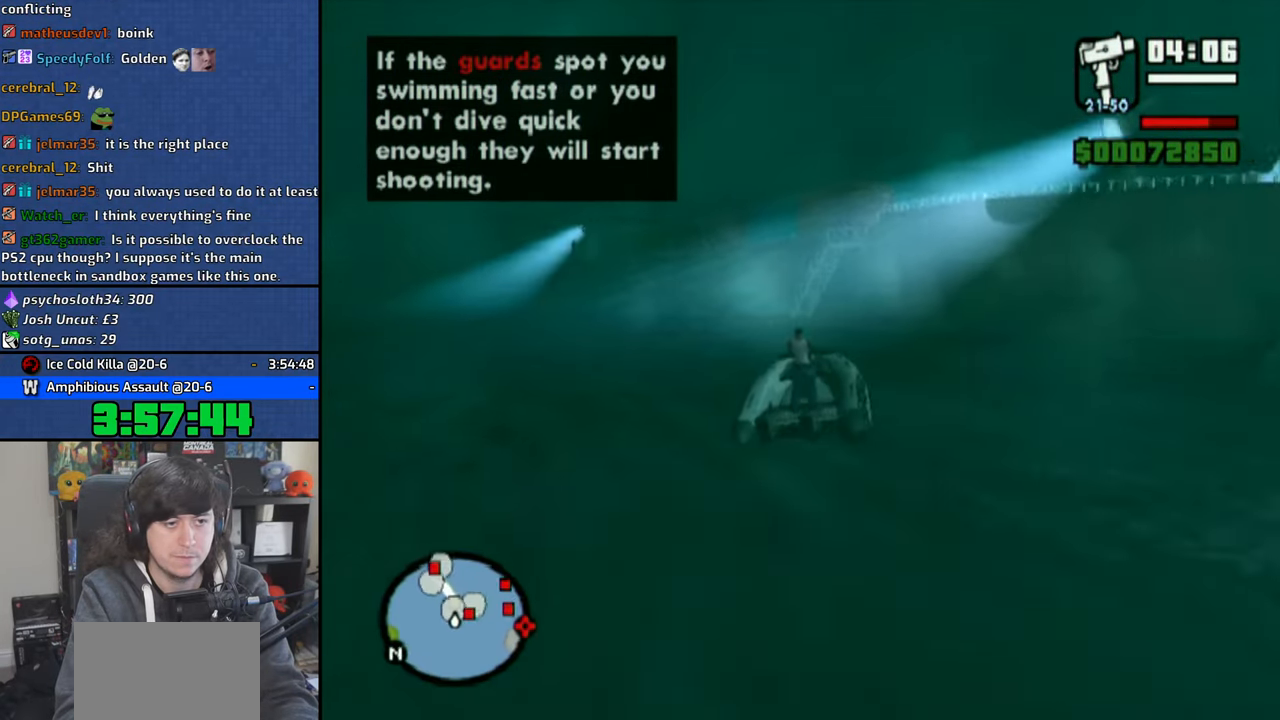
{"buttons": ["CROSS"], "left_stick": "center", "right_stick": "center", "events": [[166, "left_stick", "center"]]}
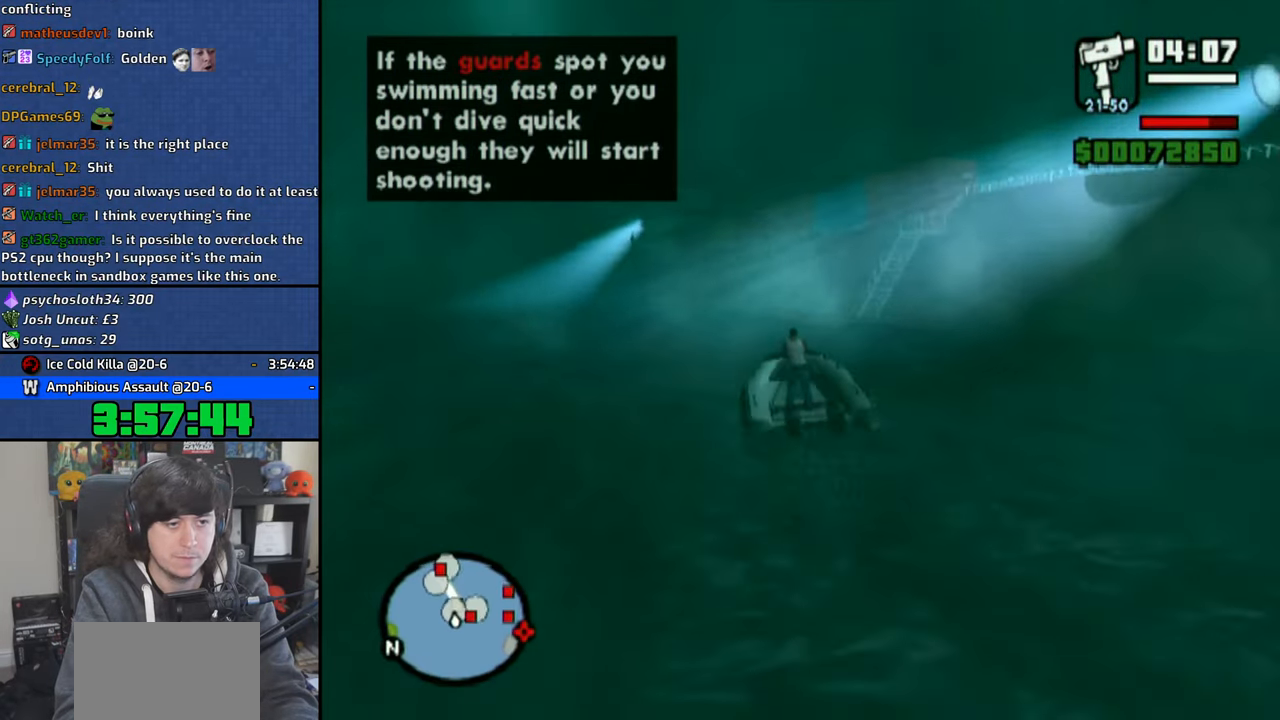
{"buttons": ["CROSS"], "left_stick": "center", "right_stick": "center", "events": [[50, "left_stick", "right"], [350, "left_stick", "center"]]}
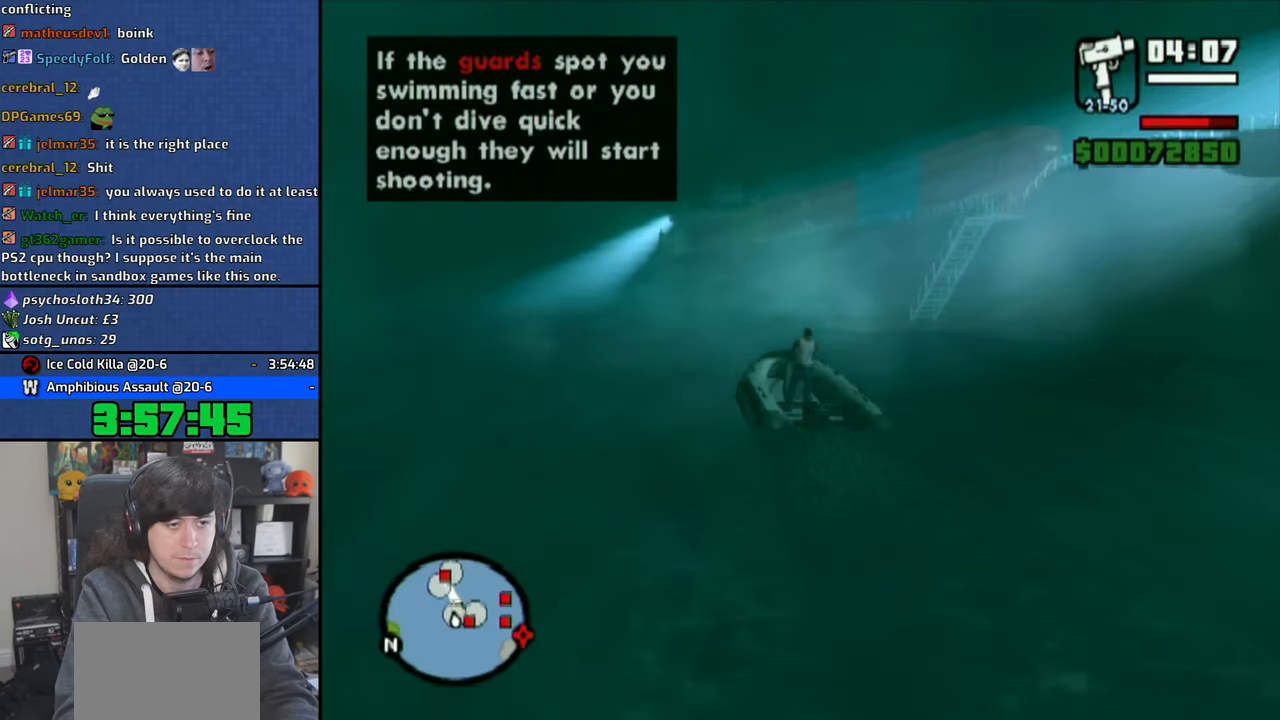
{"buttons": ["CROSS"], "left_stick": "up-left", "right_stick": "center", "events": [[333, "left_stick", "up"], [383, "left_stick", "up-left"]]}
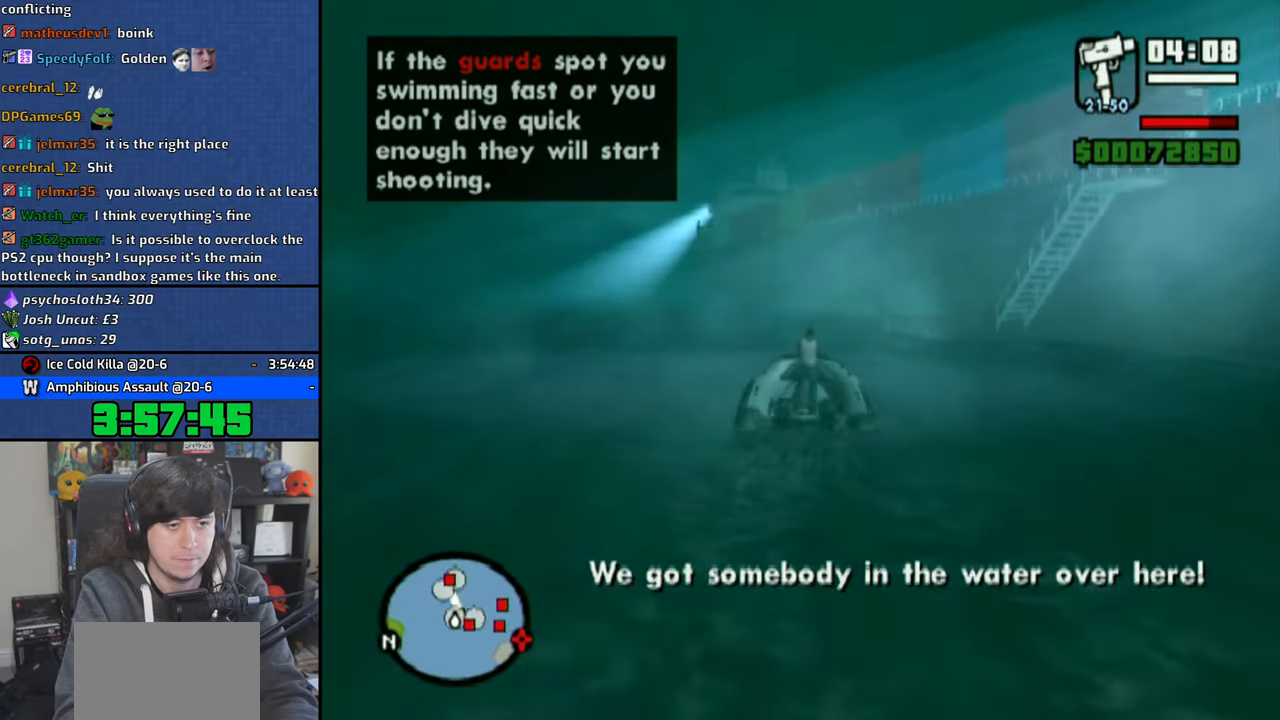
{"buttons": [], "left_stick": "down-right", "right_stick": "center", "events": [[116, "left_stick", "center"], [150, "CROSS", "up"], [216, "TRIANGLE", "down"], [333, "TRIANGLE", "up"], [366, "left_stick", "down-right"]]}
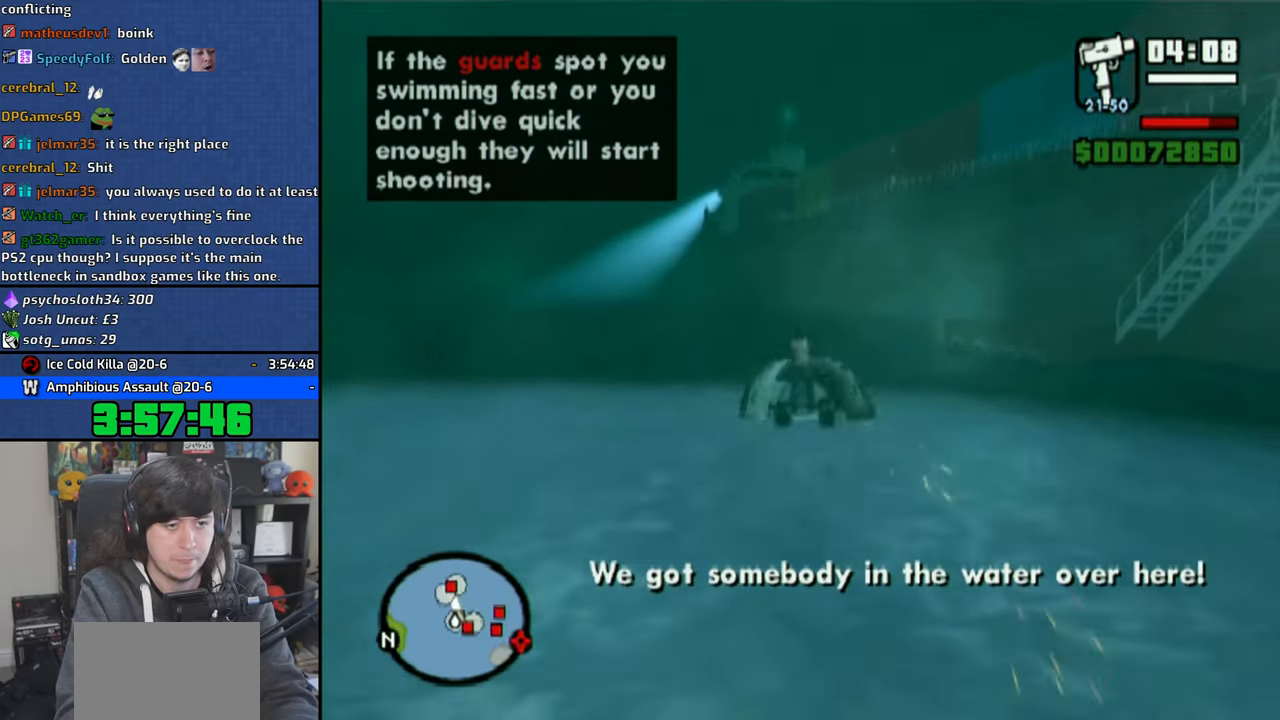
{"buttons": [], "left_stick": "down-right", "right_stick": "center", "events": [[216, "SQUARE", "down"], [283, "SQUARE", "up"], [366, "SQUARE", "down"], [433, "SQUARE", "up"]]}
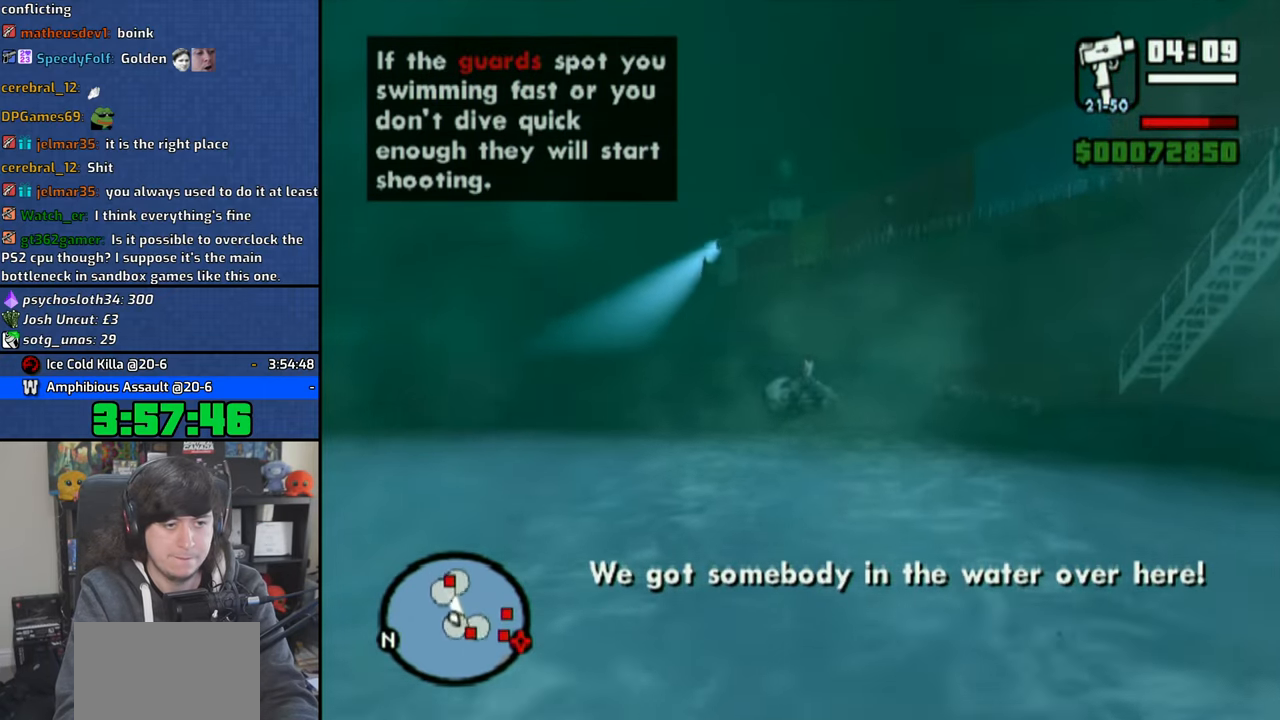
{"buttons": [], "left_stick": "down-right", "right_stick": "center", "events": [[16, "SQUARE", "down"], [100, "SQUARE", "up"], [166, "SQUARE", "down"], [266, "SQUARE", "up"], [316, "SQUARE", "down"], [416, "SQUARE", "up"]]}
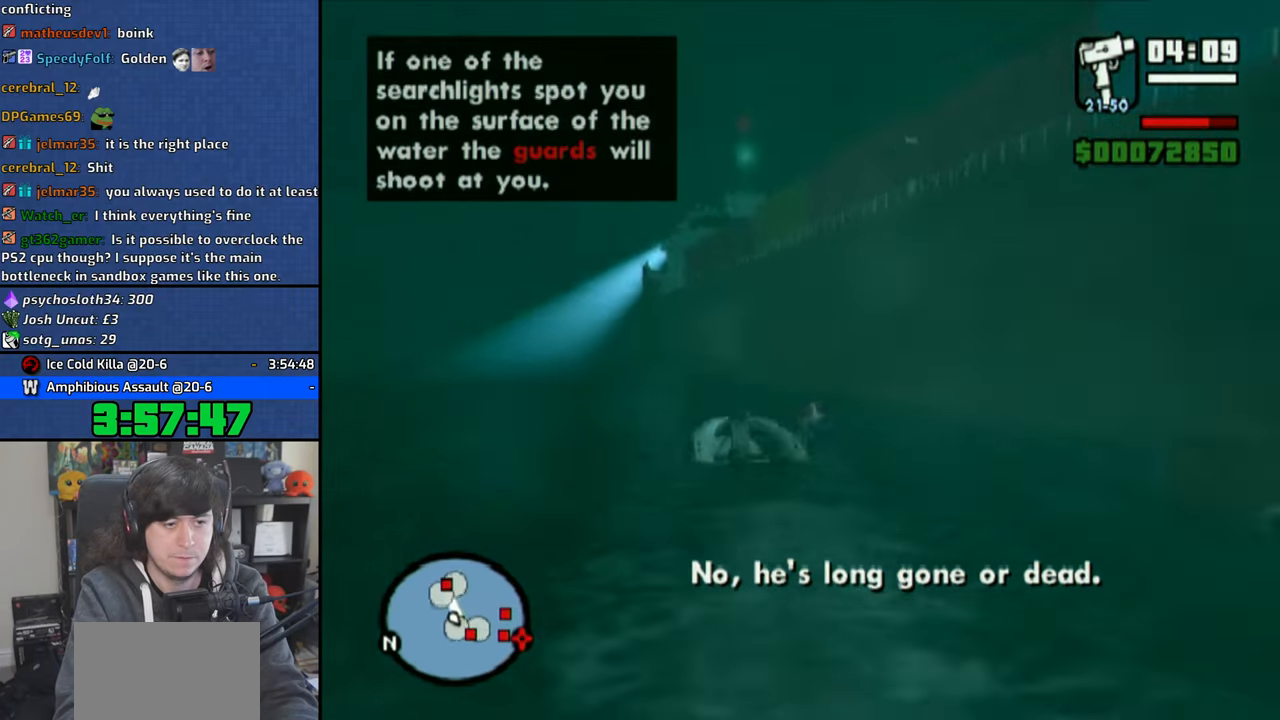
{"buttons": [], "left_stick": "down-right", "right_stick": "center", "events": [[50, "SQUARE", "down"], [116, "SQUARE", "up"], [200, "SQUARE", "down"], [300, "SQUARE", "up"], [366, "SQUARE", "down"], [466, "SQUARE", "up"]]}
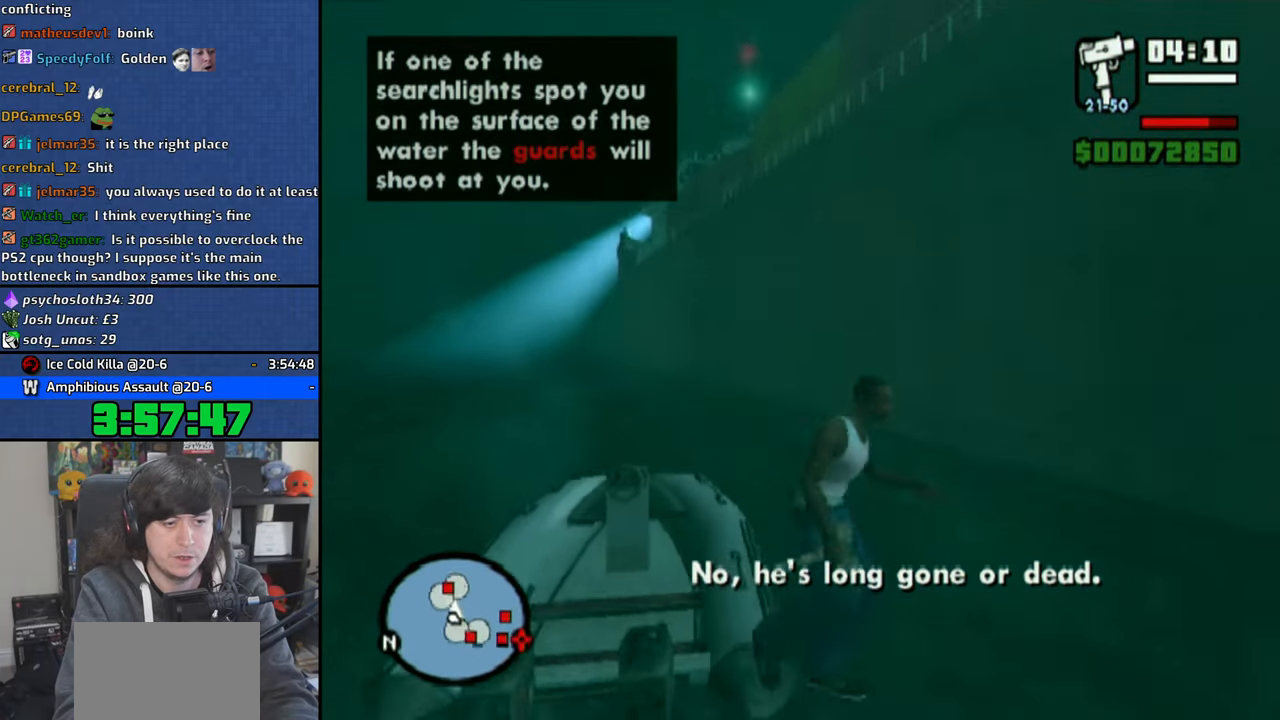
{"buttons": [], "left_stick": "right", "right_stick": "right", "events": [[33, "SQUARE", "down"], [116, "SQUARE", "up"], [300, "right_stick", "right"], [350, "left_stick", "right"]]}
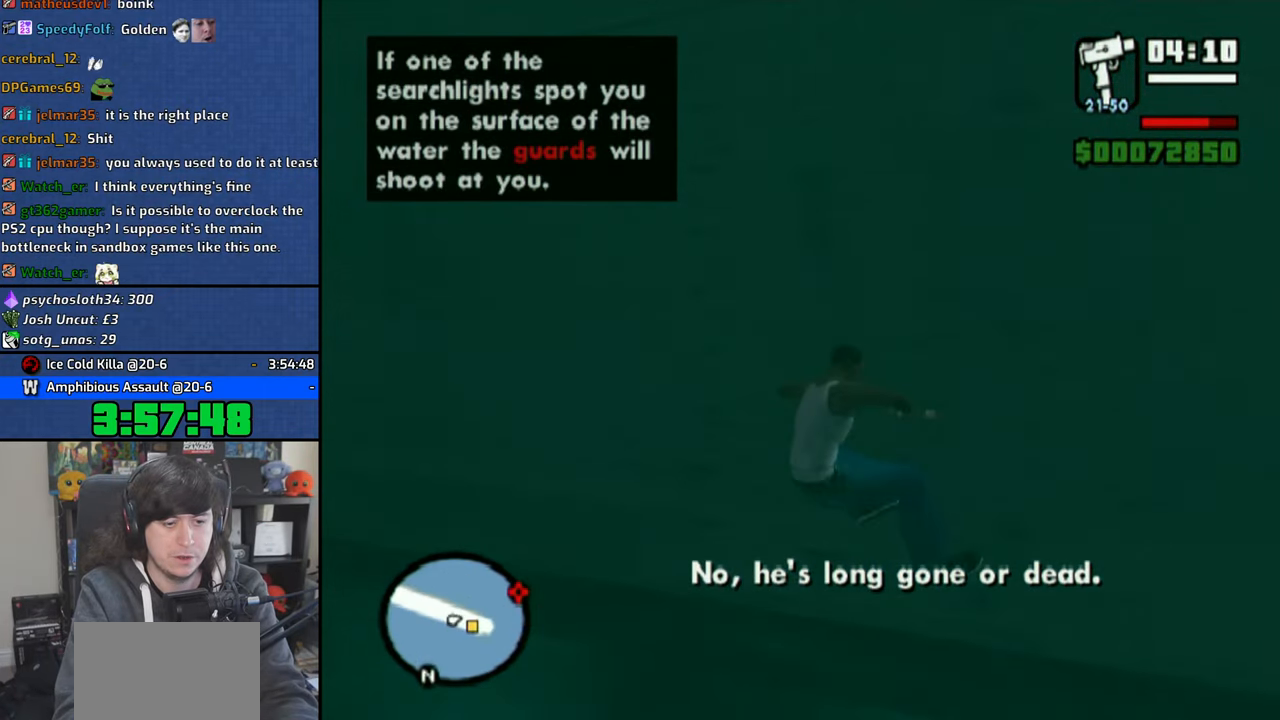
{"buttons": ["CROSS"], "left_stick": "up-right", "right_stick": "center", "events": [[100, "left_stick", "up-right"], [333, "right_stick", "center"], [400, "CROSS", "down"]]}
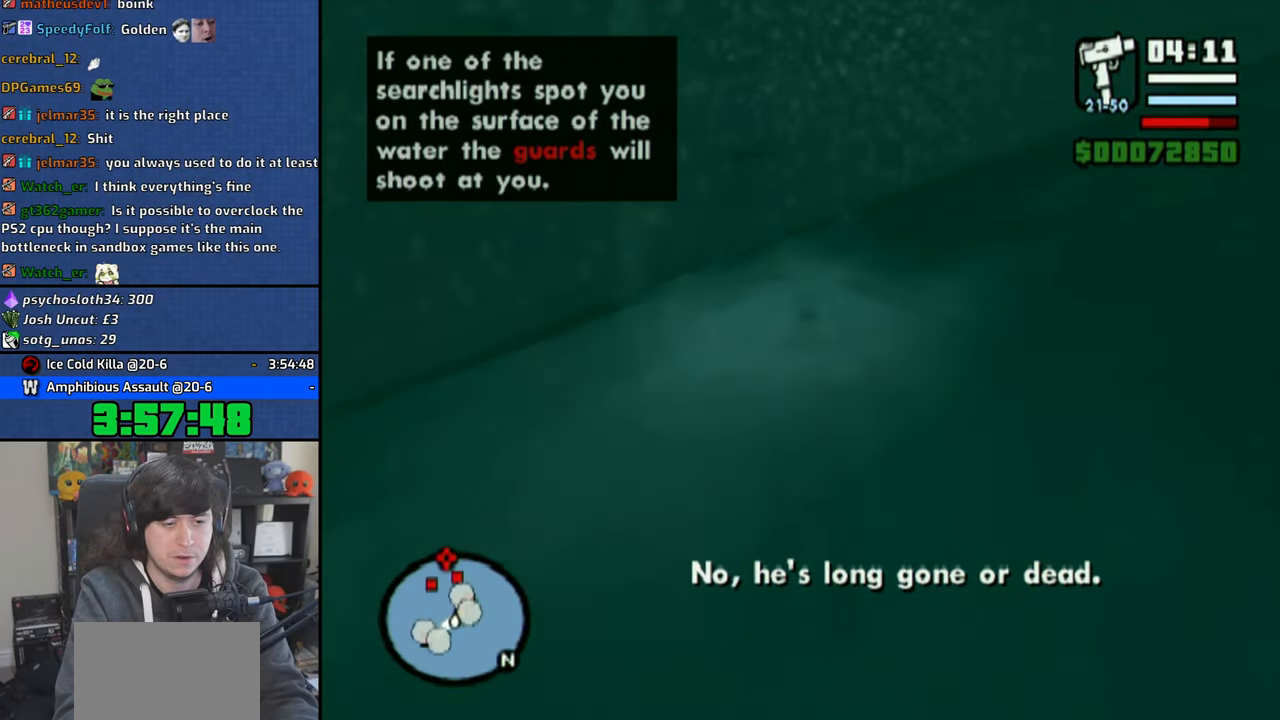
{"buttons": ["CROSS"], "left_stick": "up", "right_stick": "center", "events": [[16, "CROSS", "up"], [83, "CROSS", "down"], [183, "CROSS", "up"], [250, "CROSS", "down"], [350, "CROSS", "up"], [416, "CROSS", "down"], [433, "left_stick", "up"]]}
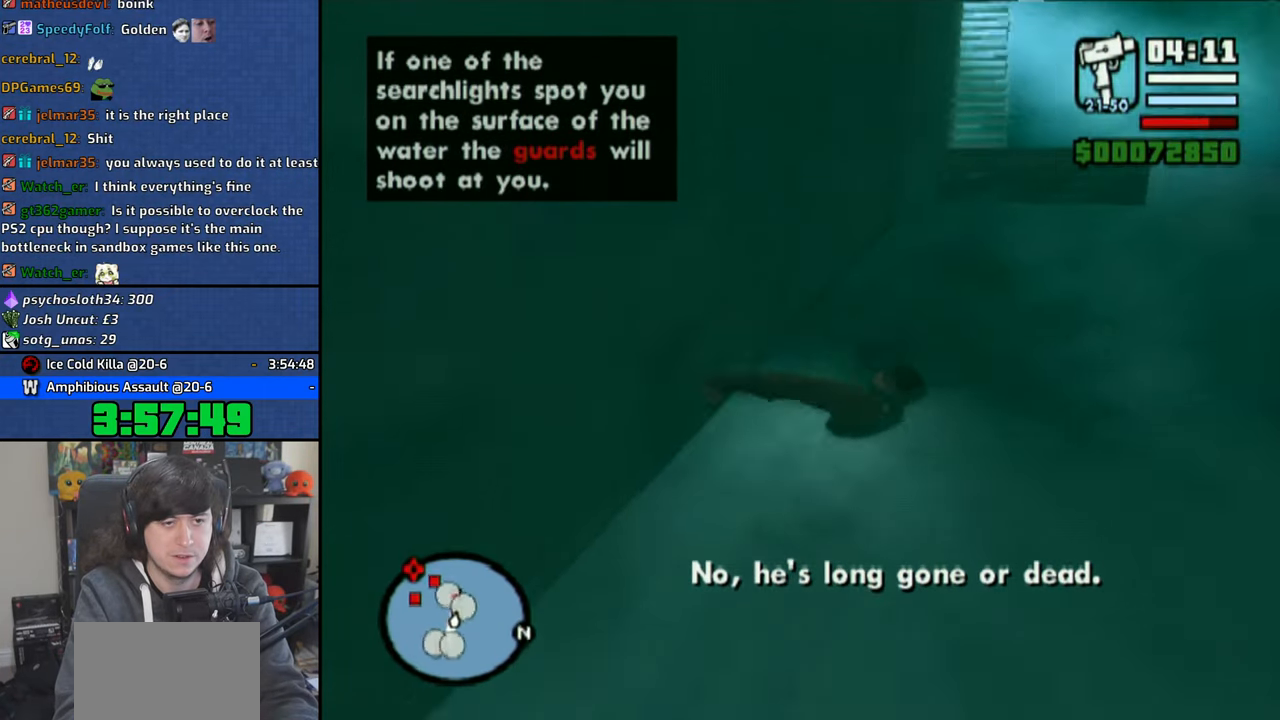
{"buttons": ["CROSS"], "left_stick": "up", "right_stick": "center", "events": [[16, "CROSS", "up"], [83, "CROSS", "down"], [183, "CROSS", "up"], [266, "CROSS", "down"], [366, "CROSS", "up"], [416, "CROSS", "down"]]}
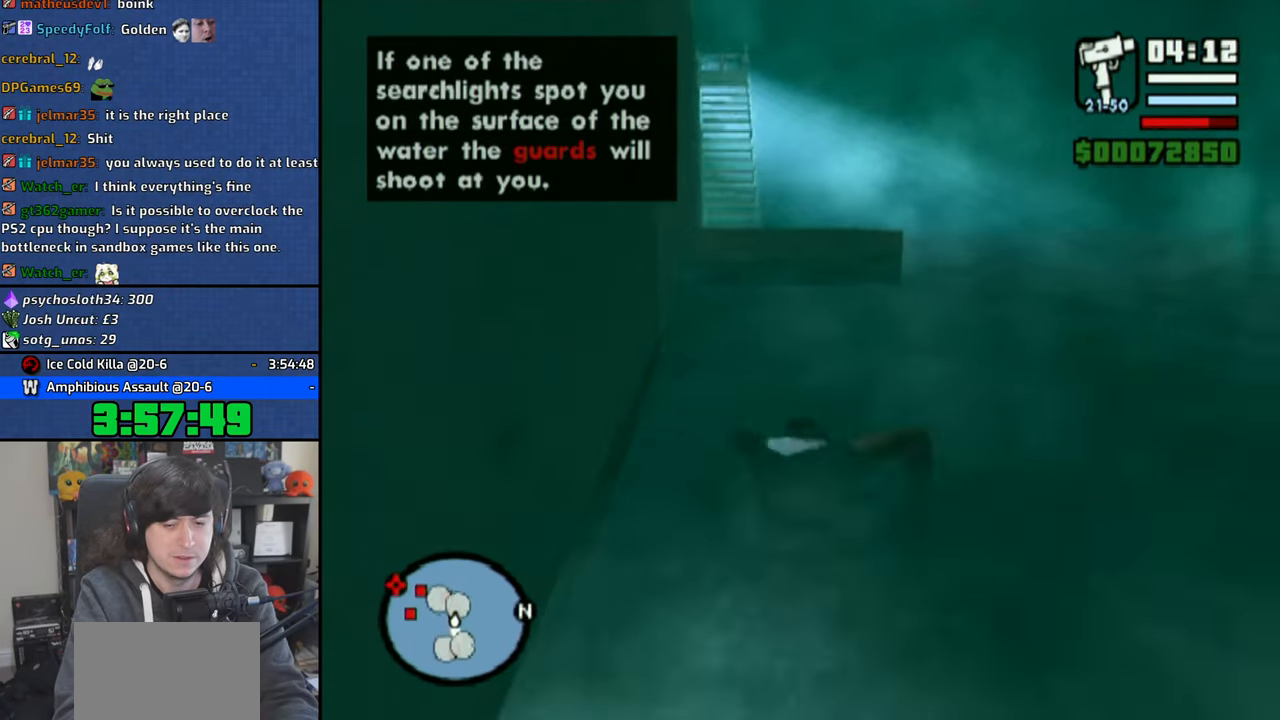
{"buttons": ["CROSS"], "left_stick": "up", "right_stick": "center", "events": [[16, "CROSS", "up"], [100, "CROSS", "down"], [183, "CROSS", "up"], [250, "CROSS", "down"], [366, "CROSS", "up"], [433, "CROSS", "down"]]}
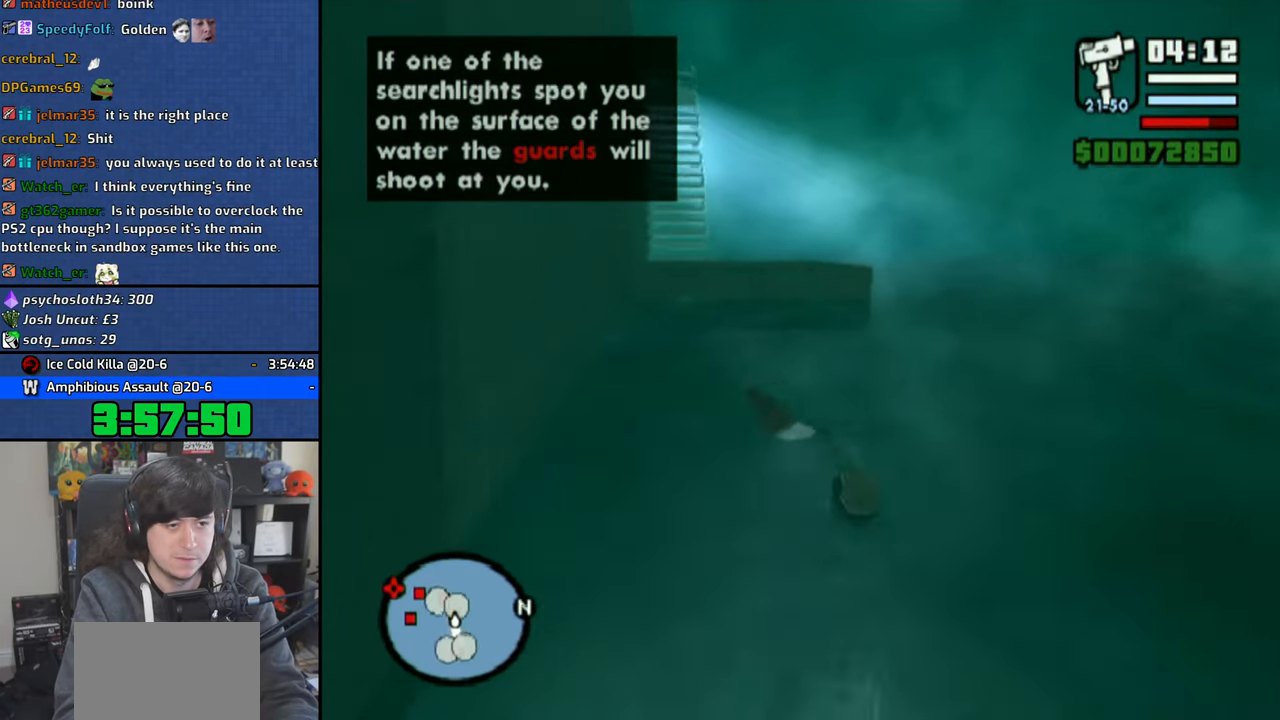
{"buttons": [], "left_stick": "up", "right_stick": "center", "events": [[16, "CROSS", "up"], [100, "CROSS", "down"], [216, "CROSS", "up"]]}